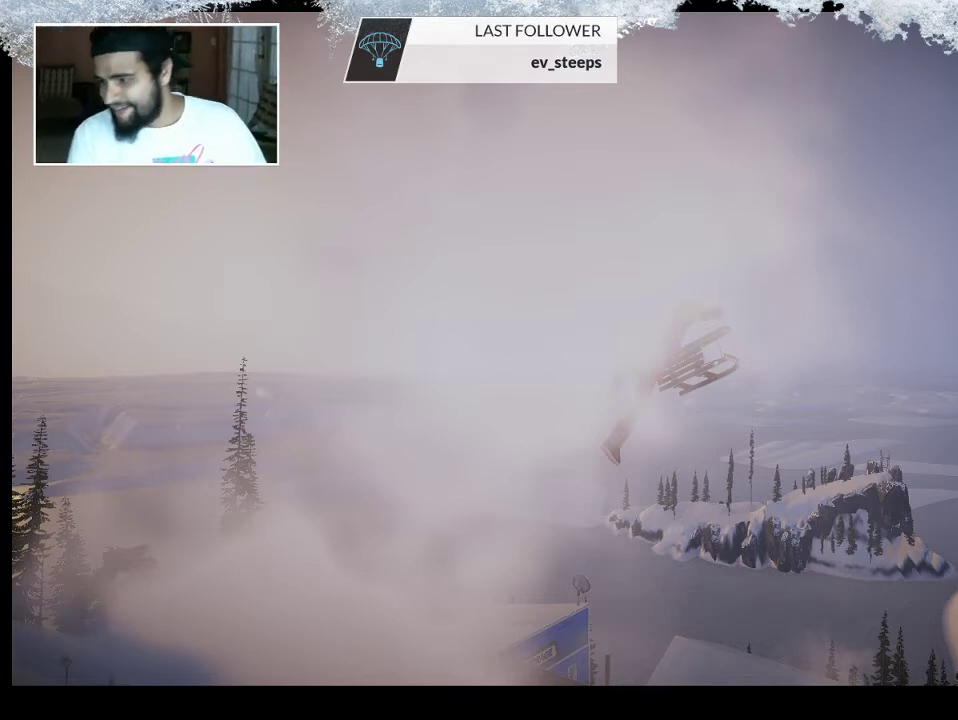
Gameplay with a controller (PlayStation layout); each line is a JSON object with the inputs held at the frame after it. "events" lists button and stick changes between this image and that frame as [ms after this image, input, new state], when the widget could be followed in between.
{"buttons": [], "left_stick": "center", "right_stick": "left", "events": [[433, "right_stick", "left"]]}
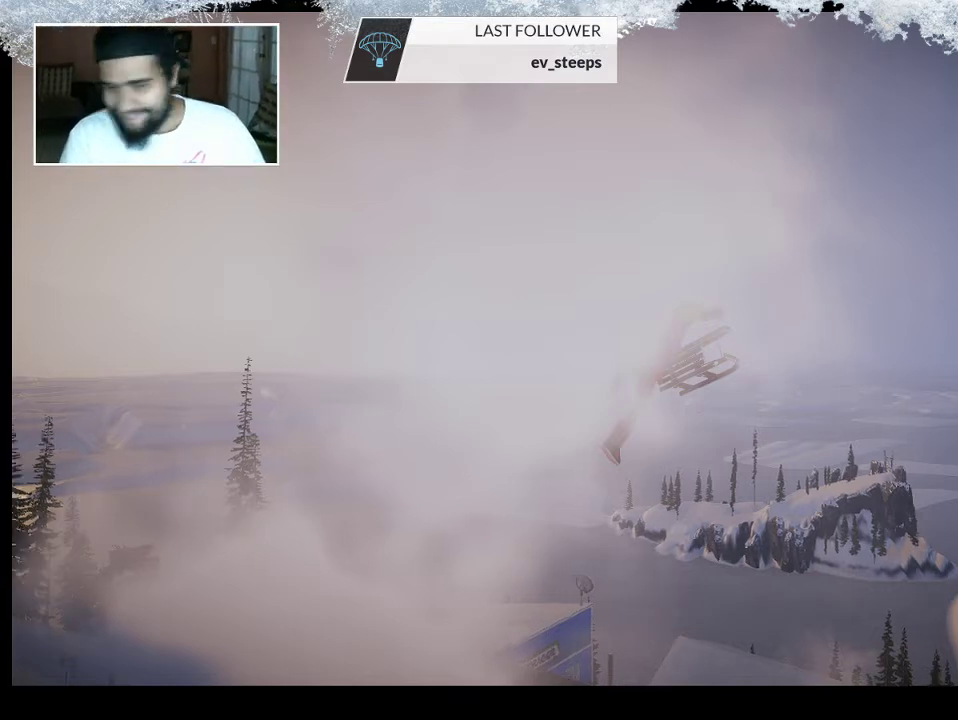
{"buttons": [], "left_stick": "center", "right_stick": "left", "events": []}
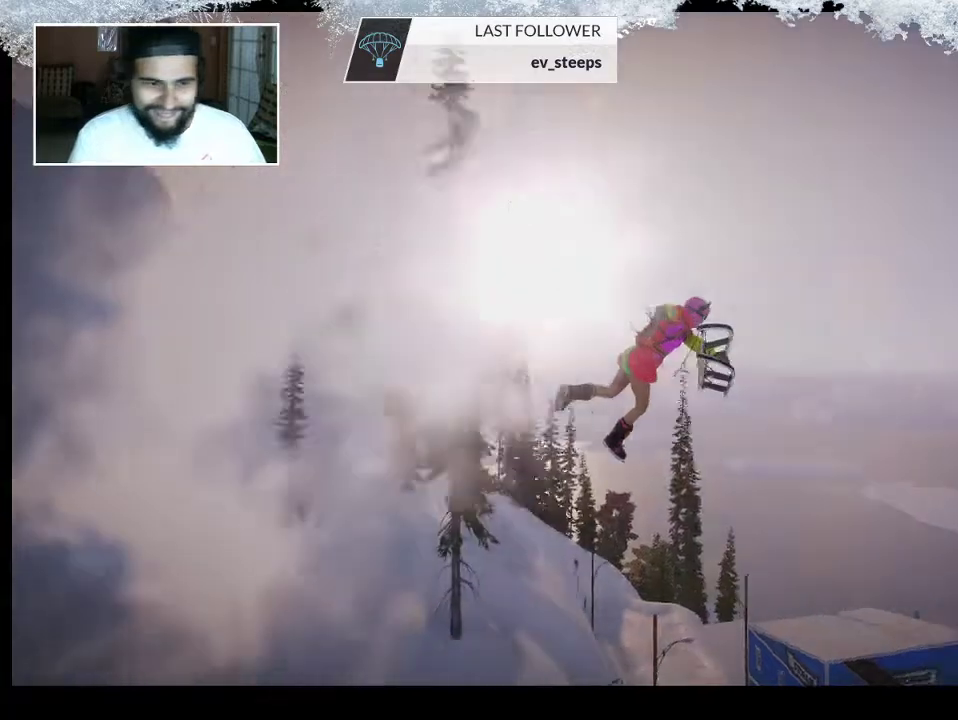
{"buttons": [], "left_stick": "center", "right_stick": "center", "events": [[167, "right_stick", "center"]]}
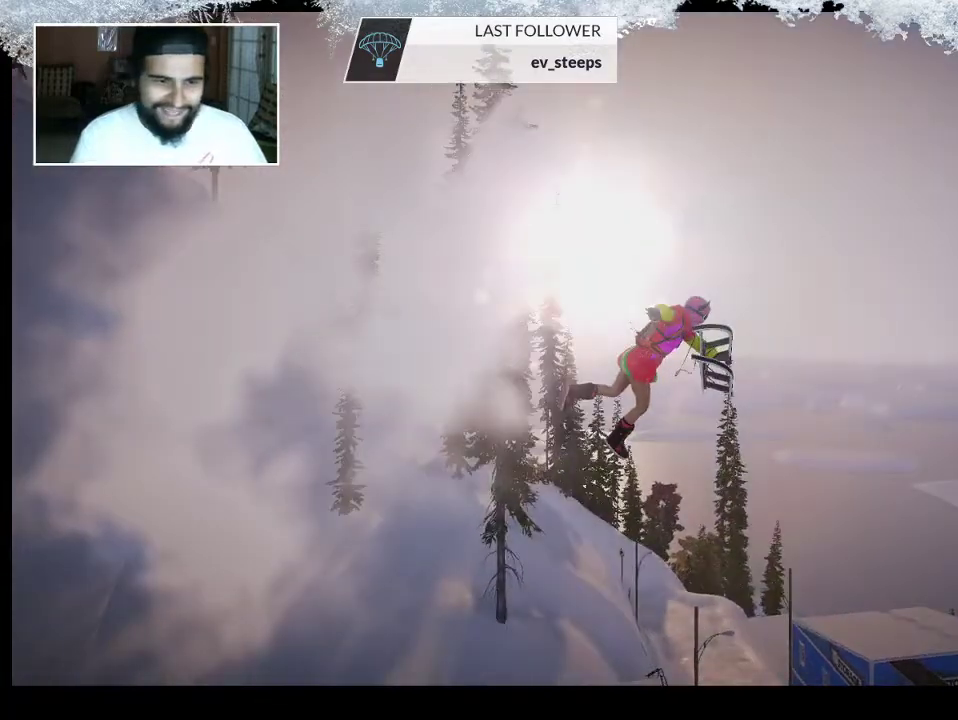
{"buttons": [], "left_stick": "center", "right_stick": "down-left", "events": [[167, "right_stick", "down-left"]]}
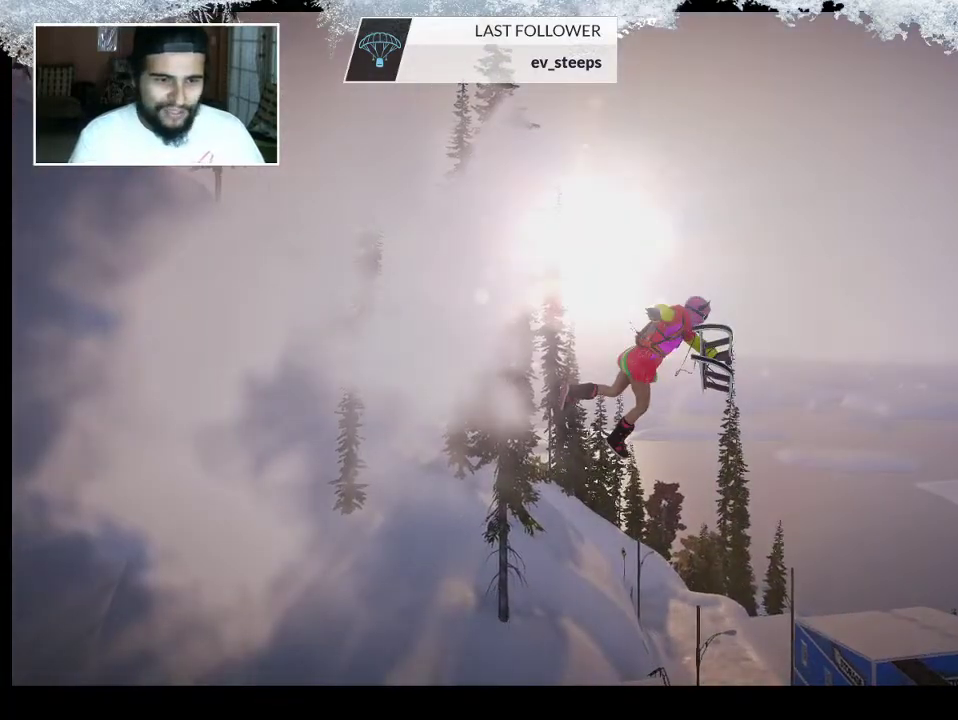
{"buttons": [], "left_stick": "center", "right_stick": "left", "events": [[67, "right_stick", "left"]]}
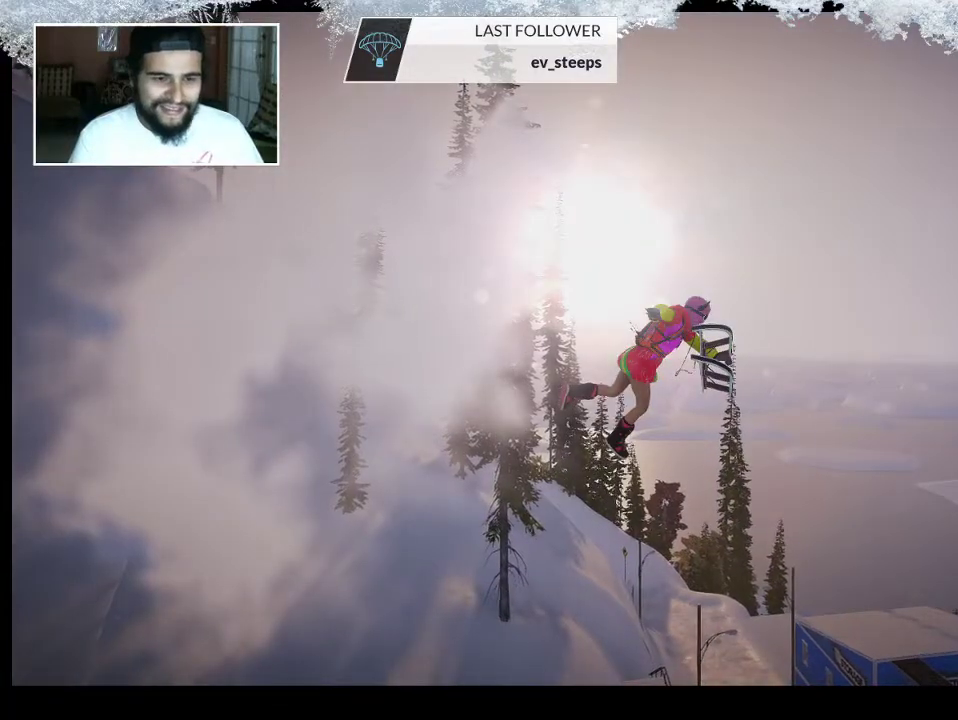
{"buttons": [], "left_stick": "center", "right_stick": "right", "events": [[367, "right_stick", "center"], [433, "right_stick", "right"]]}
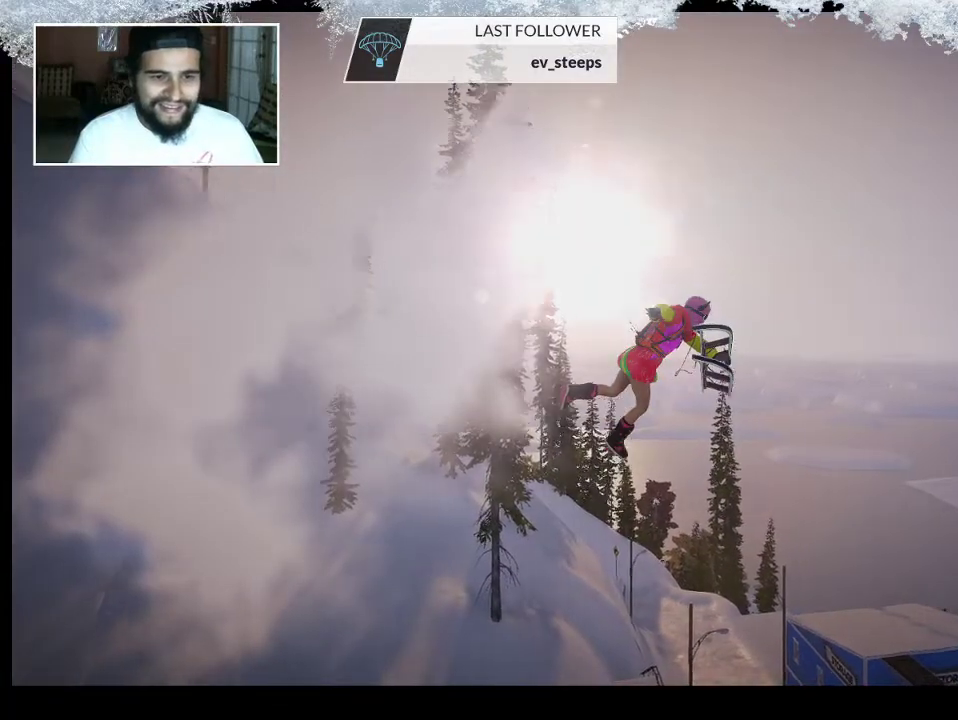
{"buttons": [], "left_stick": "left", "right_stick": "right", "events": [[33, "left_stick", "left"]]}
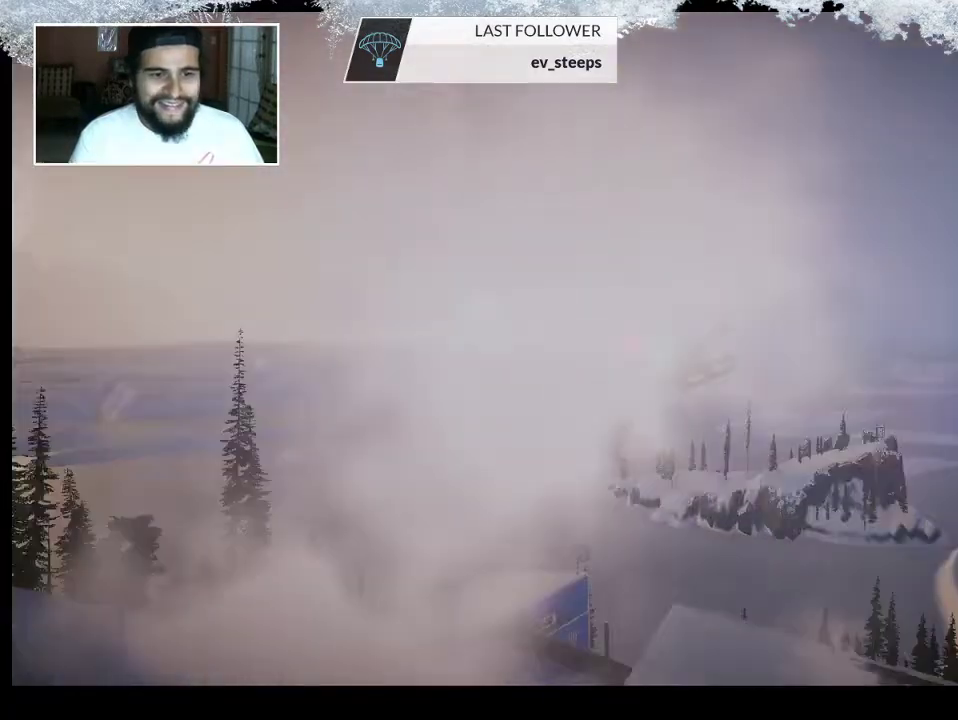
{"buttons": [], "left_stick": "left", "right_stick": "right", "events": []}
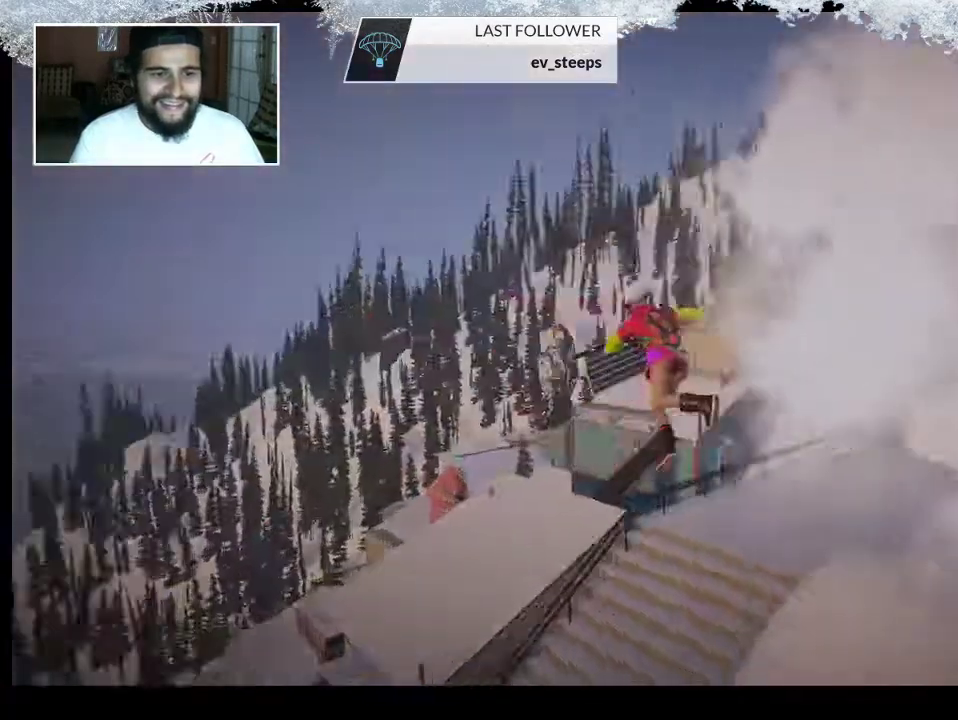
{"buttons": [], "left_stick": "center", "right_stick": "center", "events": [[167, "left_stick", "center"], [233, "right_stick", "center"]]}
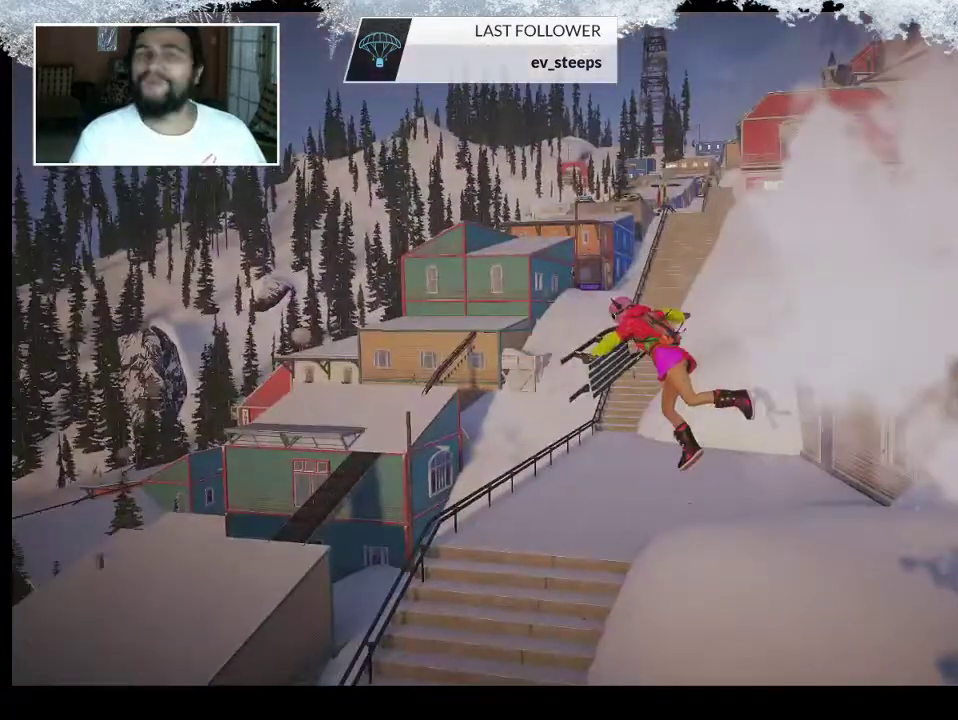
{"buttons": [], "left_stick": "center", "right_stick": "right", "events": [[300, "right_stick", "right"]]}
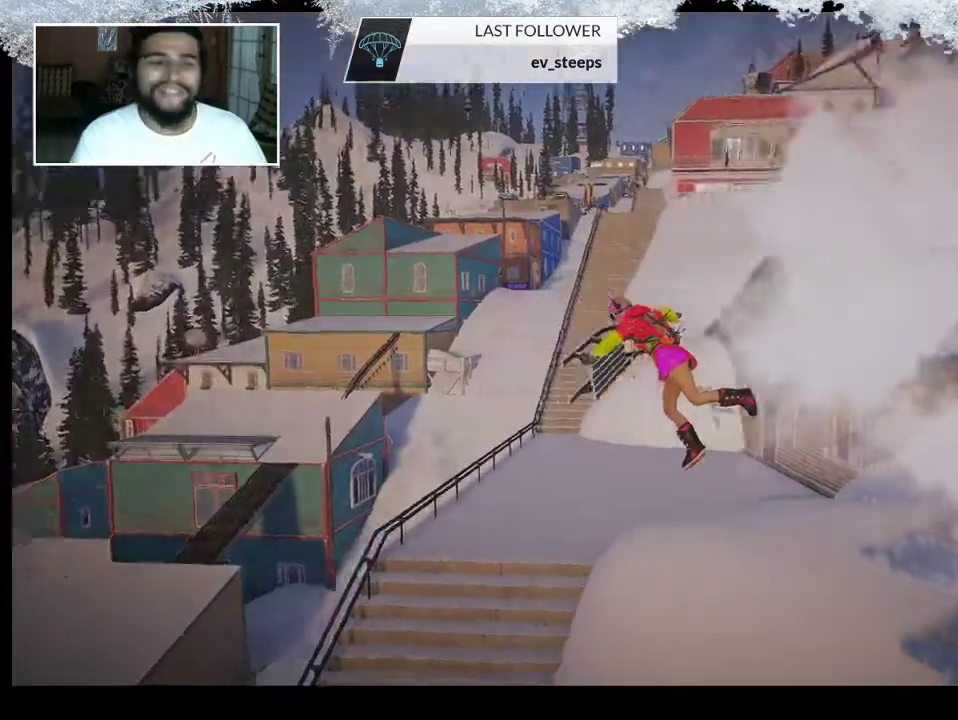
{"buttons": [], "left_stick": "center", "right_stick": "center", "events": [[367, "right_stick", "center"]]}
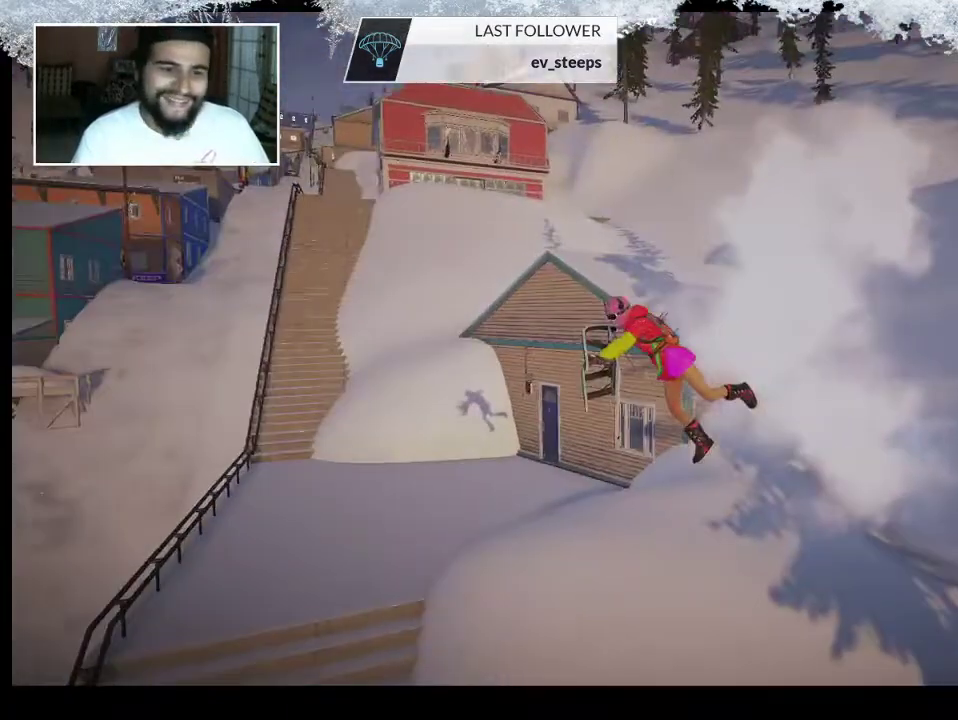
{"buttons": [], "left_stick": "center", "right_stick": "center", "events": [[133, "right_stick", "right"], [367, "right_stick", "center"]]}
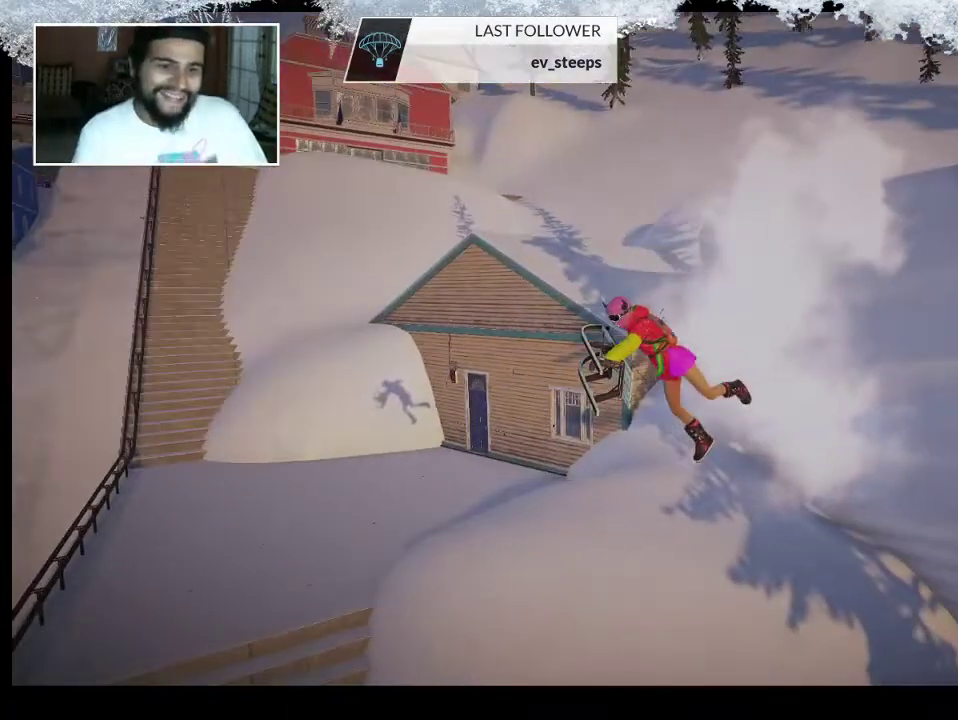
{"buttons": [], "left_stick": "center", "right_stick": "center", "events": []}
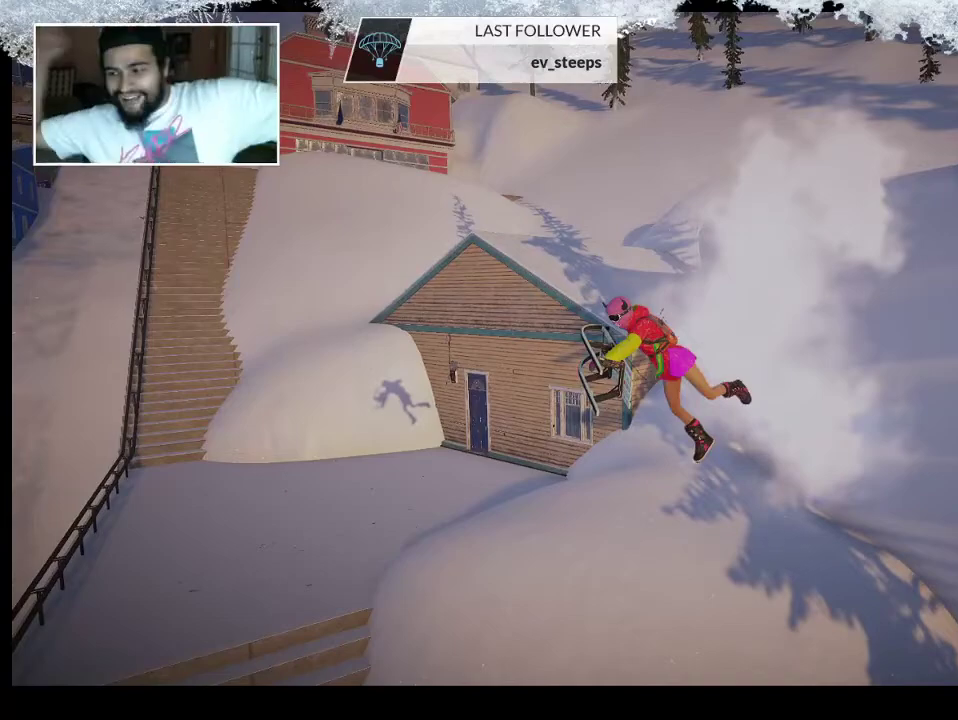
{"buttons": [], "left_stick": "center", "right_stick": "center", "events": []}
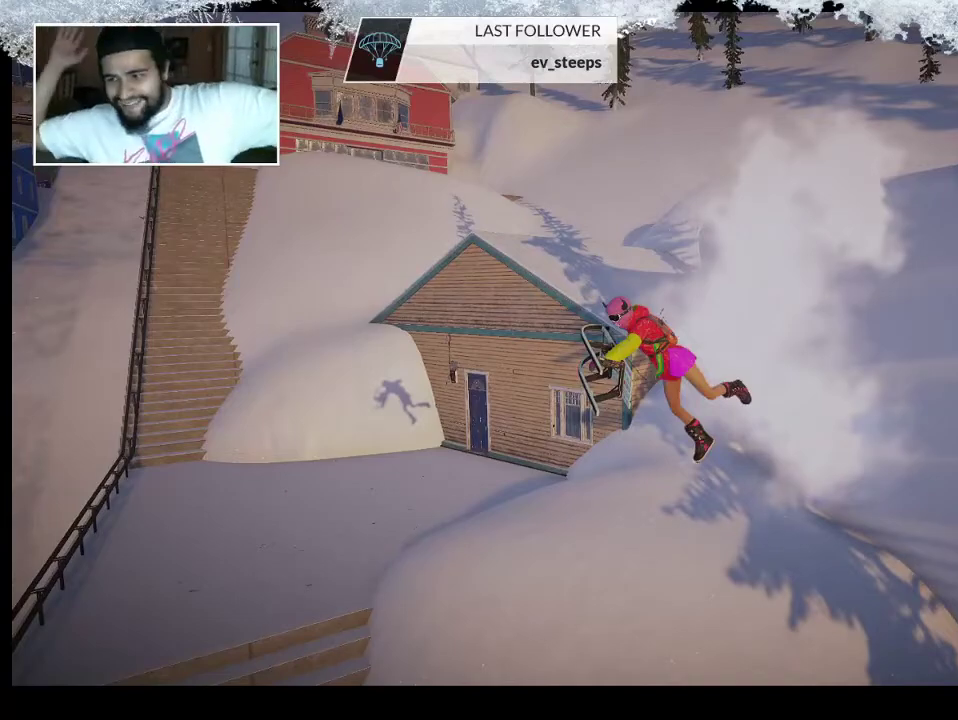
{"buttons": [], "left_stick": "center", "right_stick": "center", "events": []}
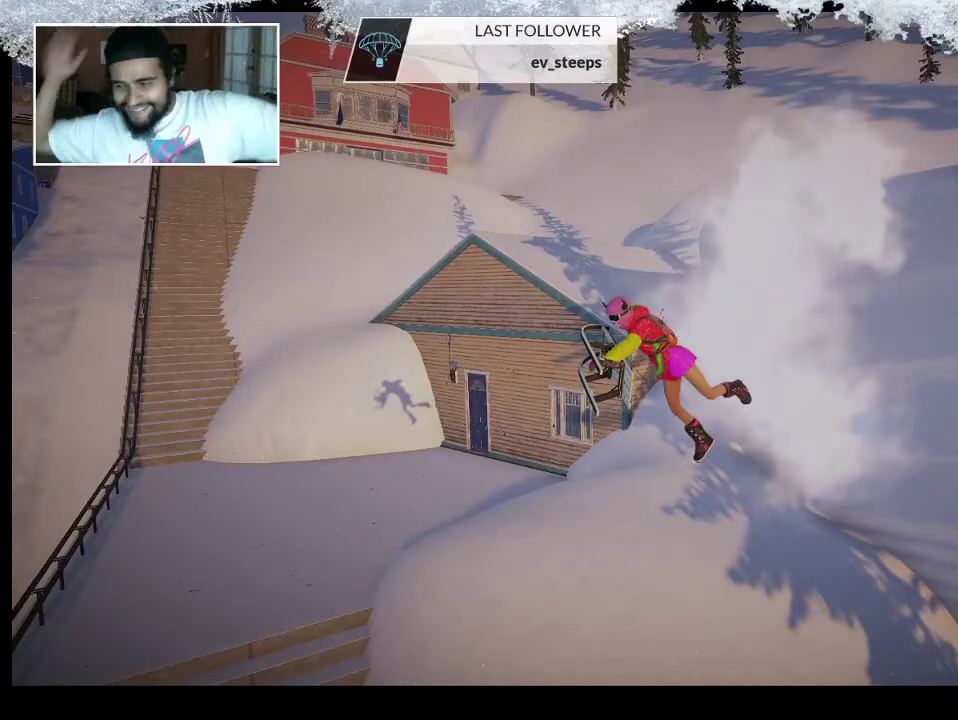
{"buttons": [], "left_stick": "center", "right_stick": "center", "events": []}
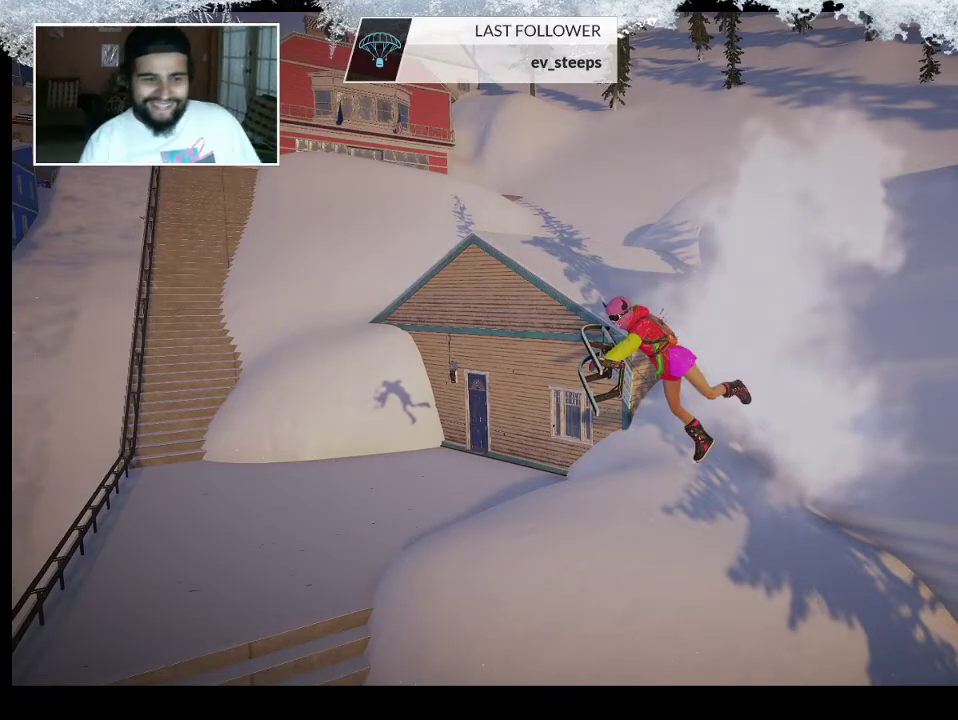
{"buttons": [], "left_stick": "center", "right_stick": "right", "events": [[300, "right_stick", "right"]]}
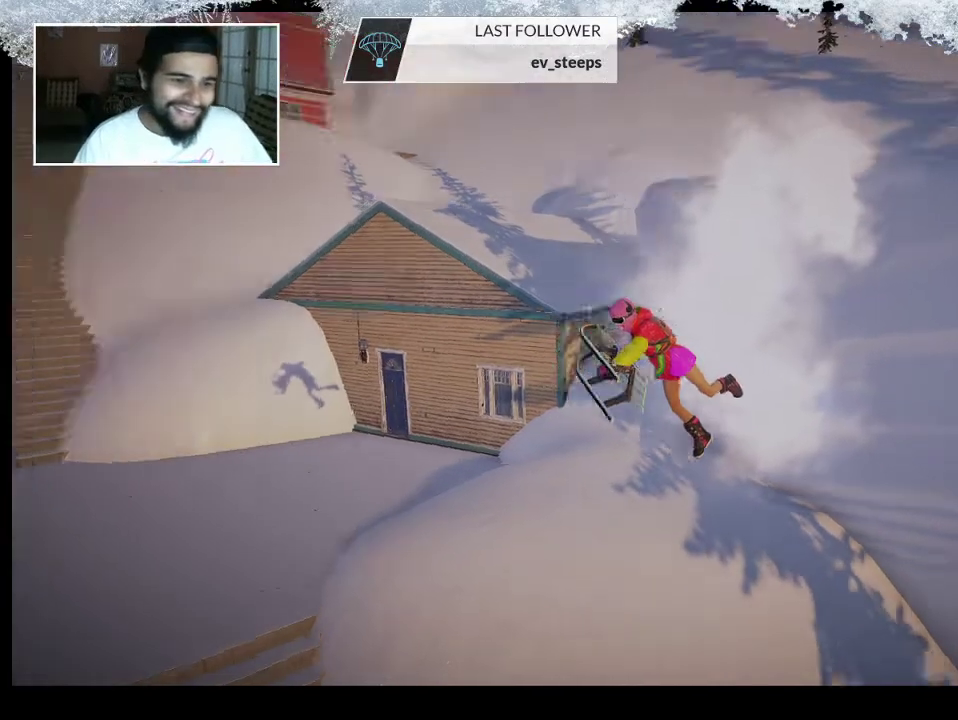
{"buttons": [], "left_stick": "center", "right_stick": "right", "events": []}
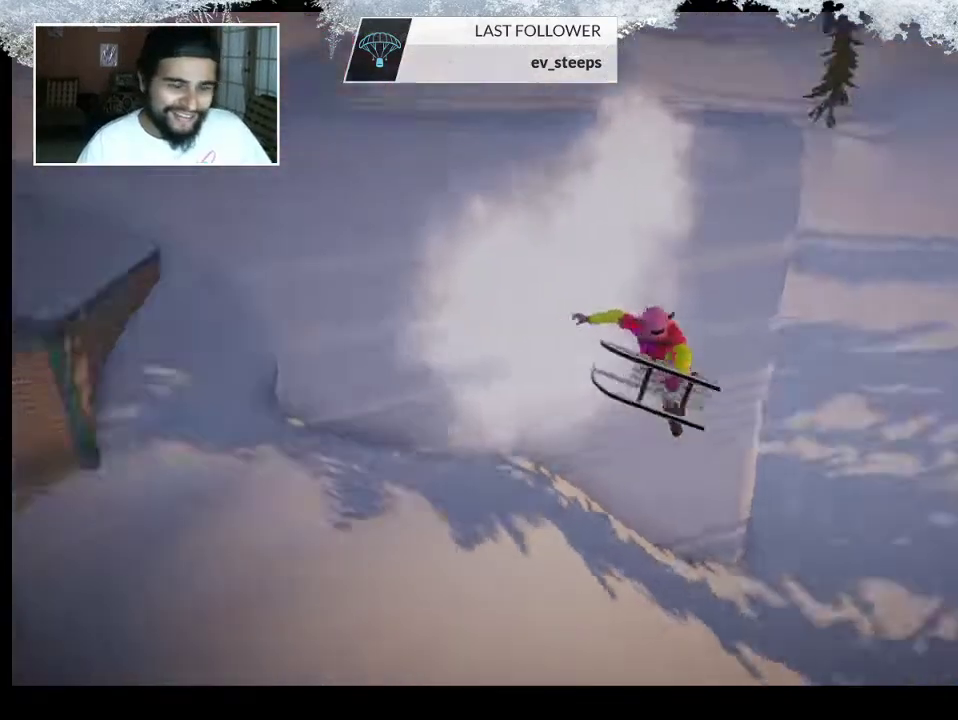
{"buttons": [], "left_stick": "center", "right_stick": "center", "events": [[367, "right_stick", "center"]]}
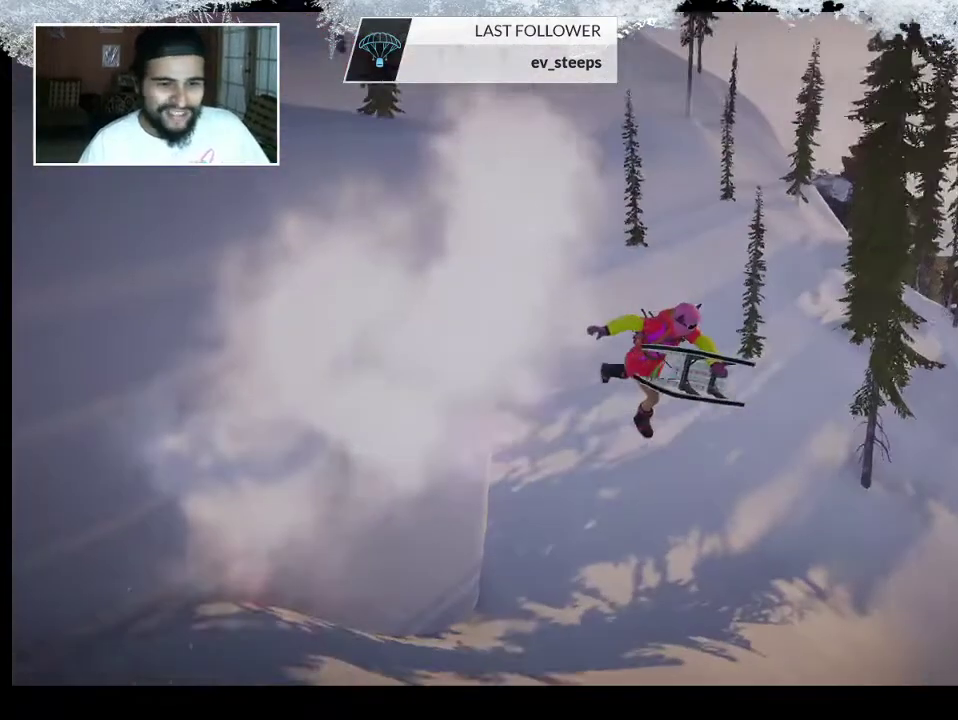
{"buttons": [], "left_stick": "center", "right_stick": "center", "events": [[33, "right_stick", "right"], [333, "right_stick", "center"]]}
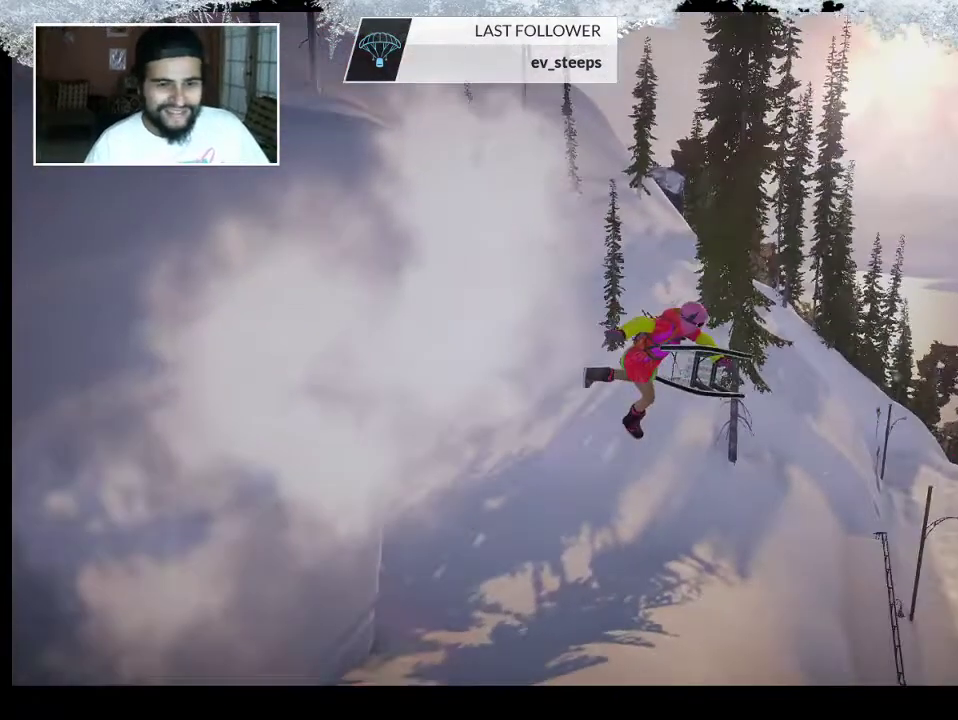
{"buttons": [], "left_stick": "center", "right_stick": "center", "events": []}
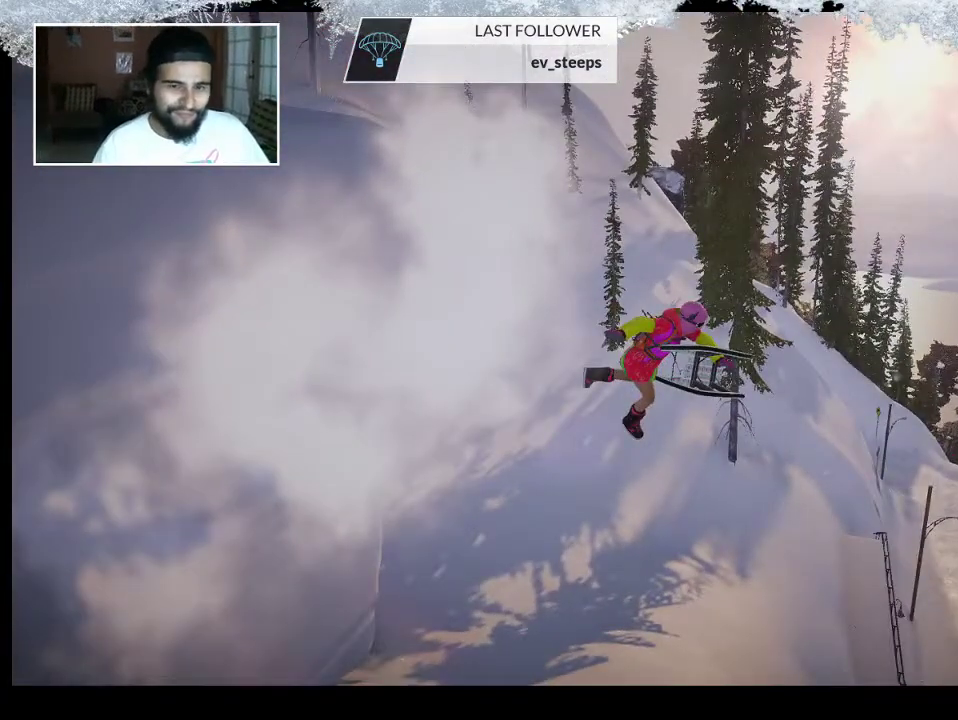
{"buttons": [], "left_stick": "center", "right_stick": "center", "events": [[367, "CIRCLE", "down"], [500, "CIRCLE", "up"]]}
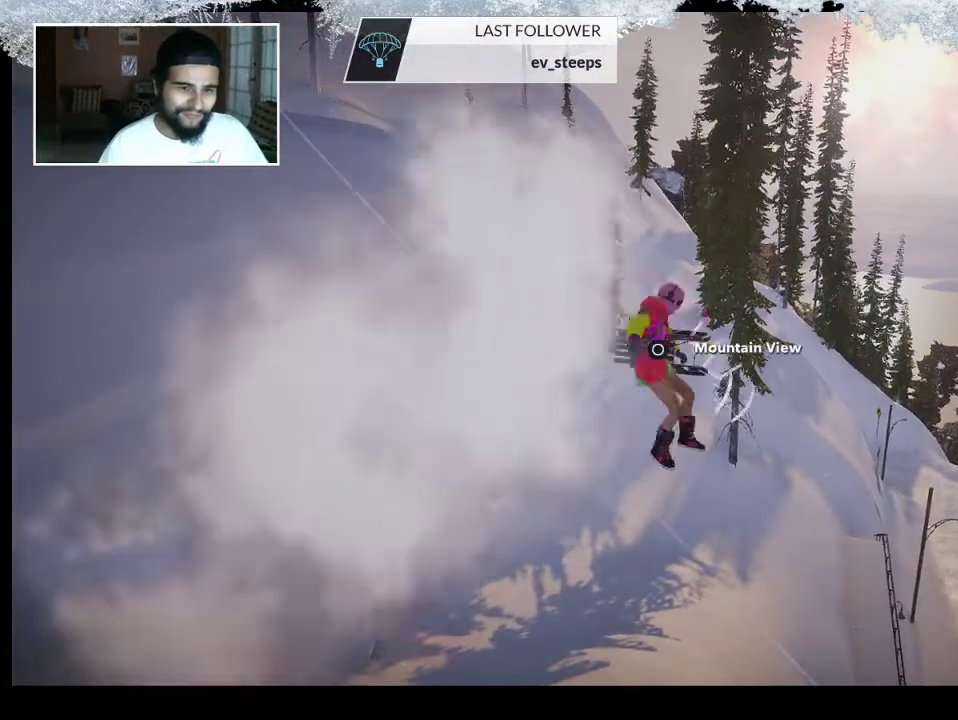
{"buttons": [], "left_stick": "center", "right_stick": "center", "events": []}
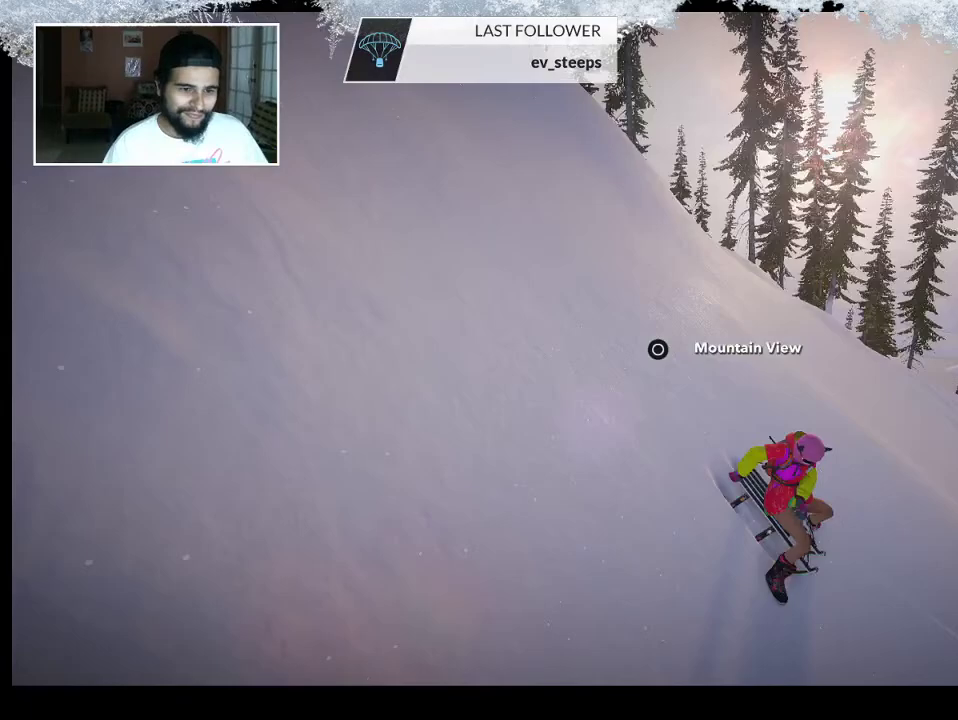
{"buttons": [], "left_stick": "center", "right_stick": "center", "events": []}
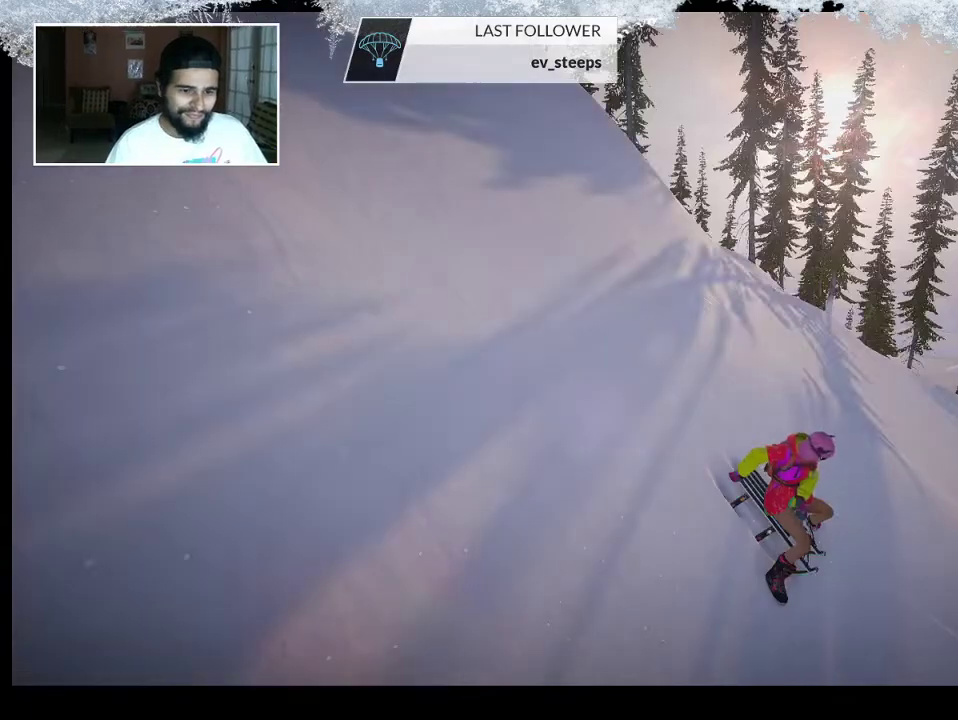
{"buttons": [], "left_stick": "center", "right_stick": "down-right", "events": [[333, "right_stick", "down-right"]]}
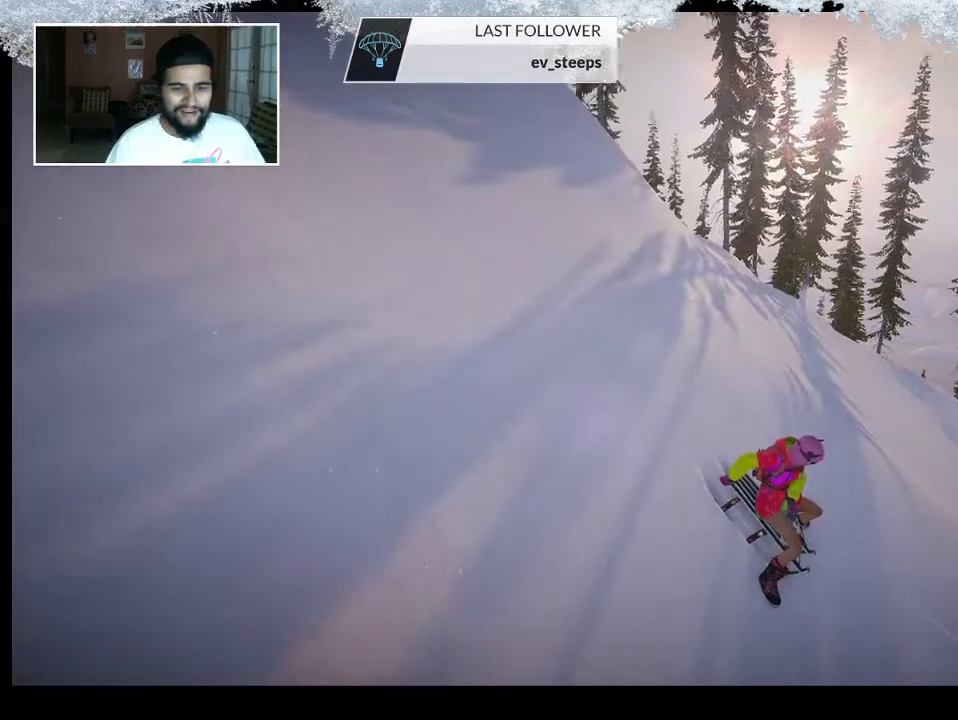
{"buttons": [], "left_stick": "center", "right_stick": "down-right", "events": []}
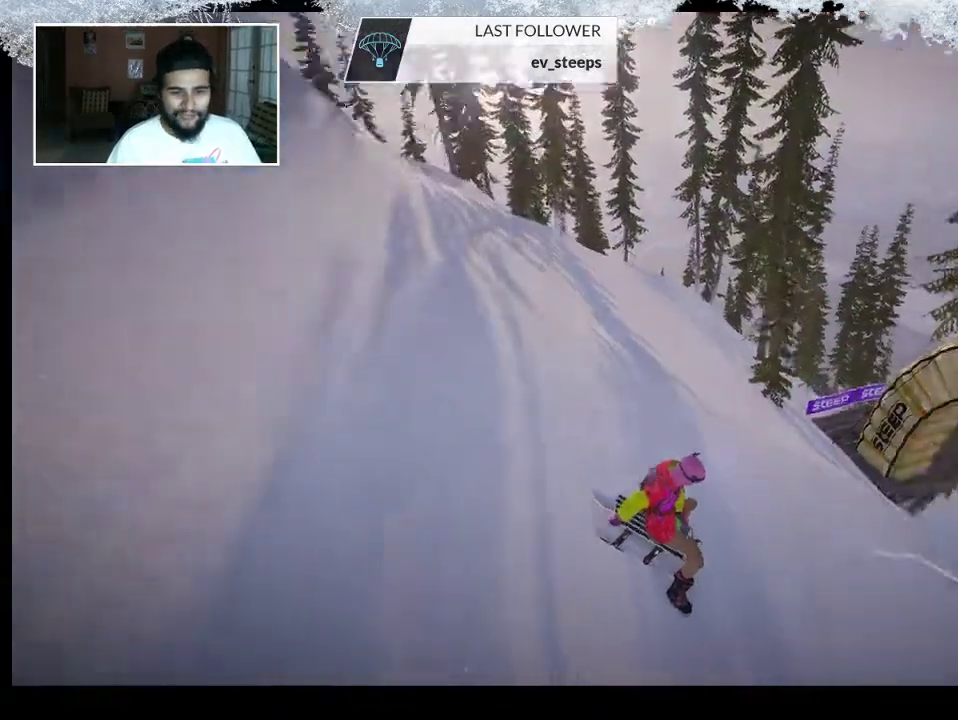
{"buttons": [], "left_stick": "center", "right_stick": "right", "events": [[267, "right_stick", "right"]]}
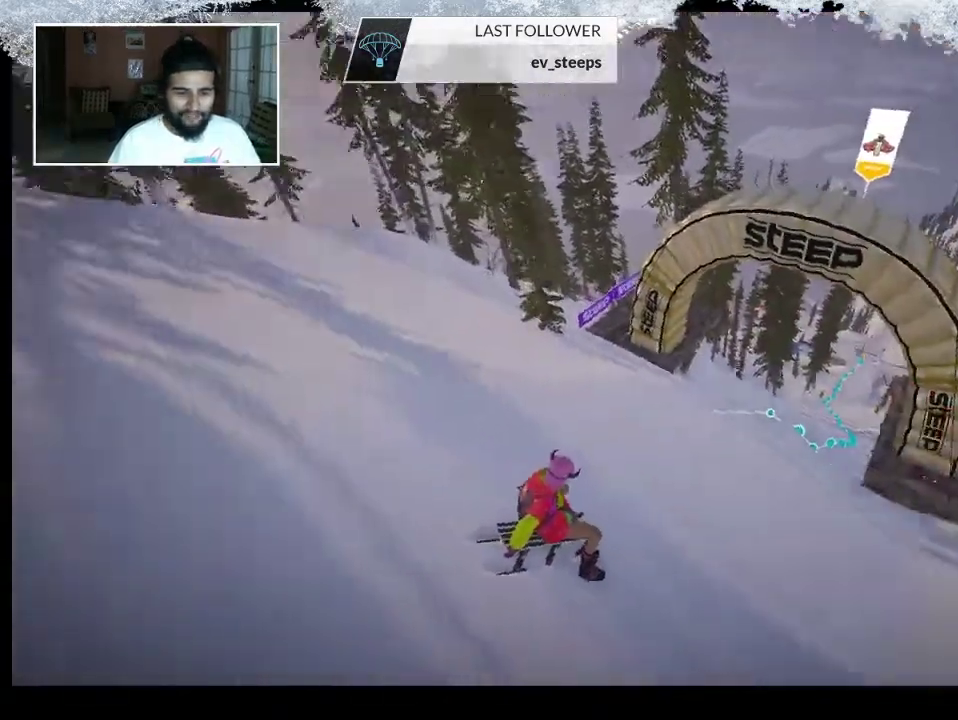
{"buttons": [], "left_stick": "center", "right_stick": "right", "events": []}
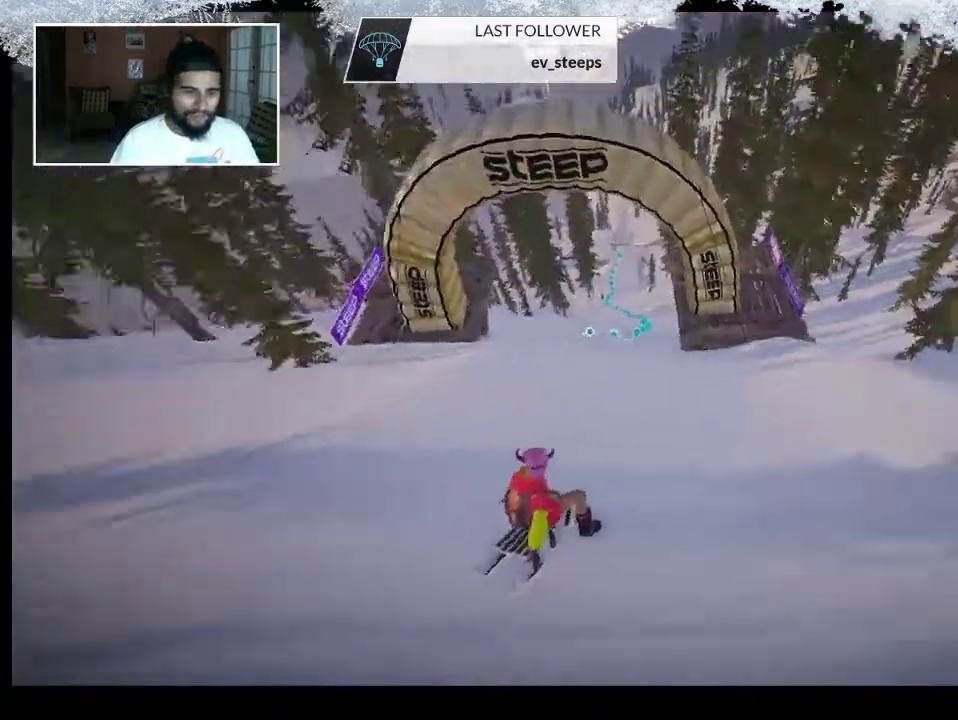
{"buttons": [], "left_stick": "center", "right_stick": "center", "events": [[100, "left_stick", "up"], [133, "right_stick", "center"], [400, "left_stick", "center"]]}
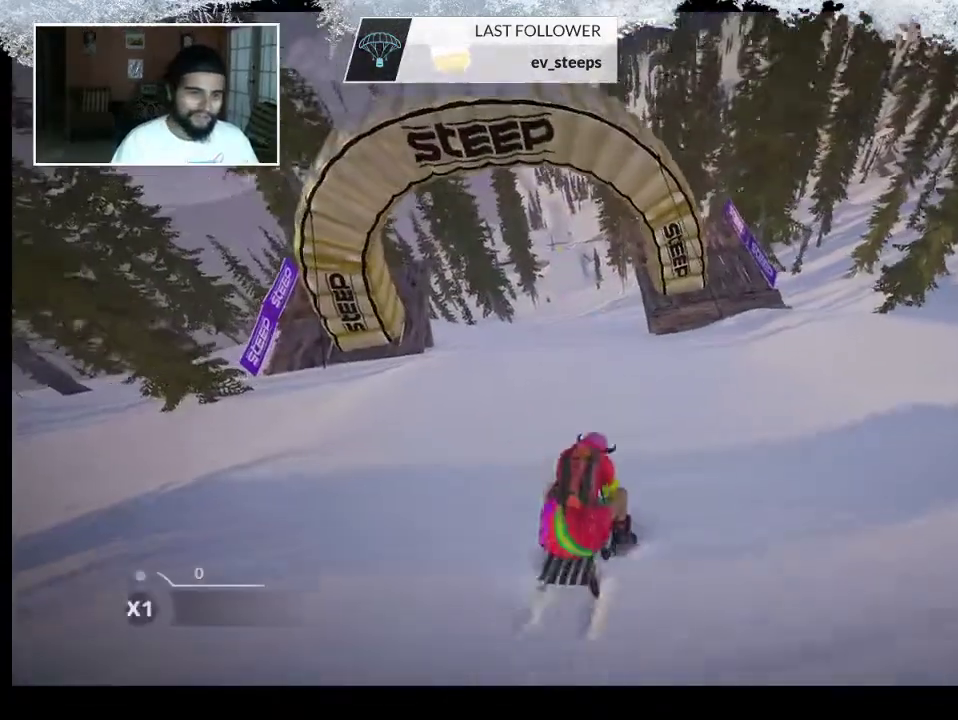
{"buttons": [], "left_stick": "up-left", "right_stick": "center", "events": [[500, "left_stick", "up-left"]]}